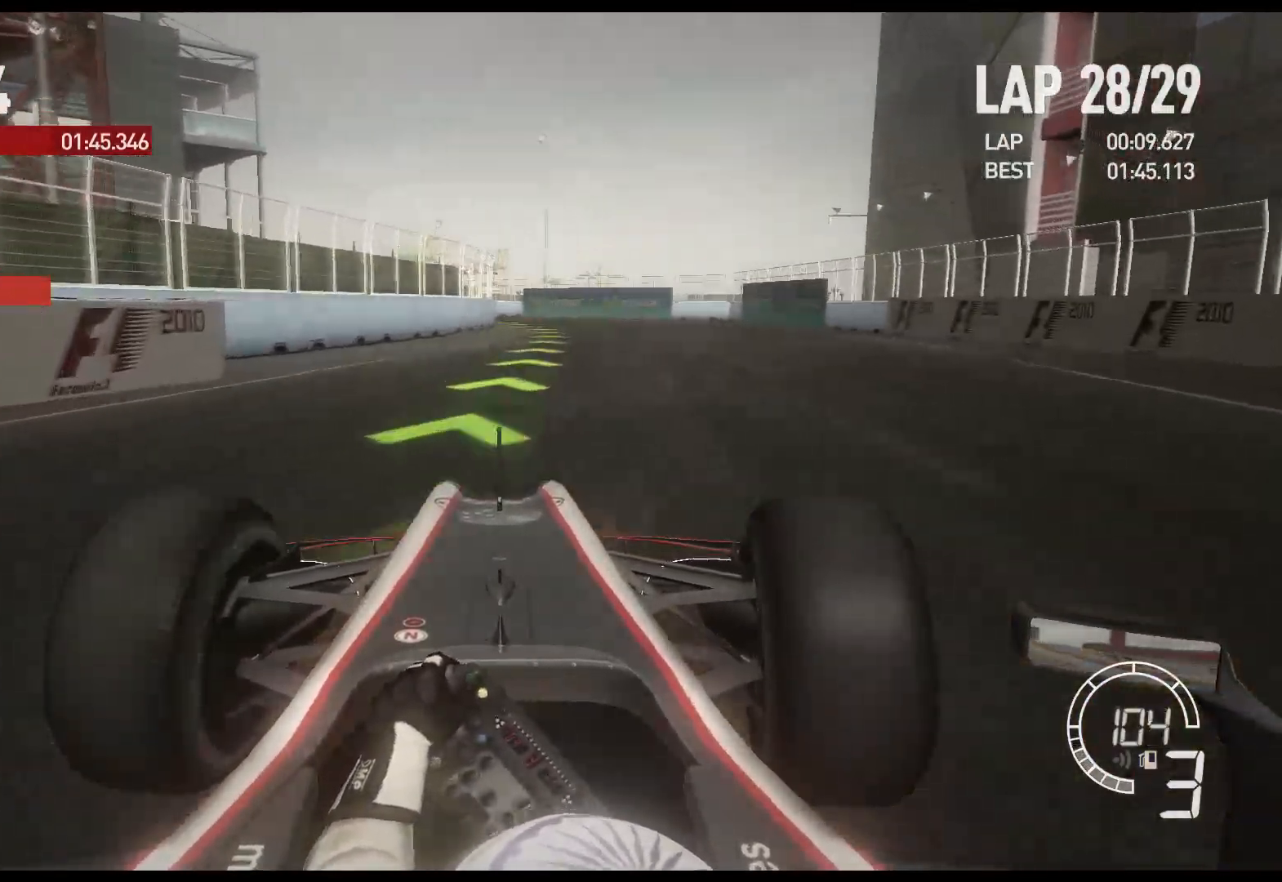
Gameplay with a controller (Xbox layout); each line is a JSON object with the inputs held at the frame after it. "events" lists button and stick changes between this image and that frame as [ms after this image, input, new state], when the widget could be followed in between.
{"buttons": ["R2"], "left_stick": "left", "right_stick": "center", "events": [[250, "left_stick", "center"], [317, "left_stick", "left"]]}
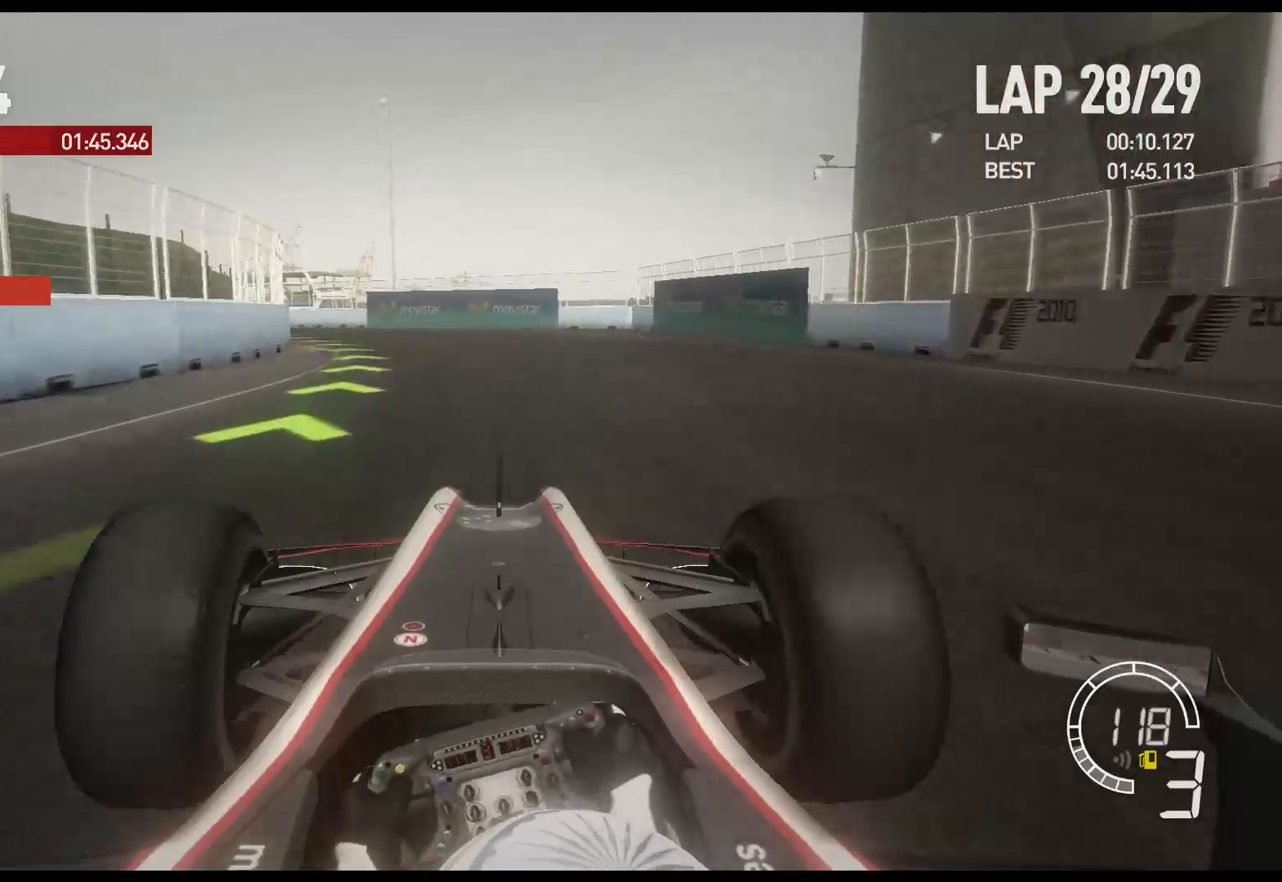
{"buttons": ["R2"], "left_stick": "left", "right_stick": "center", "events": []}
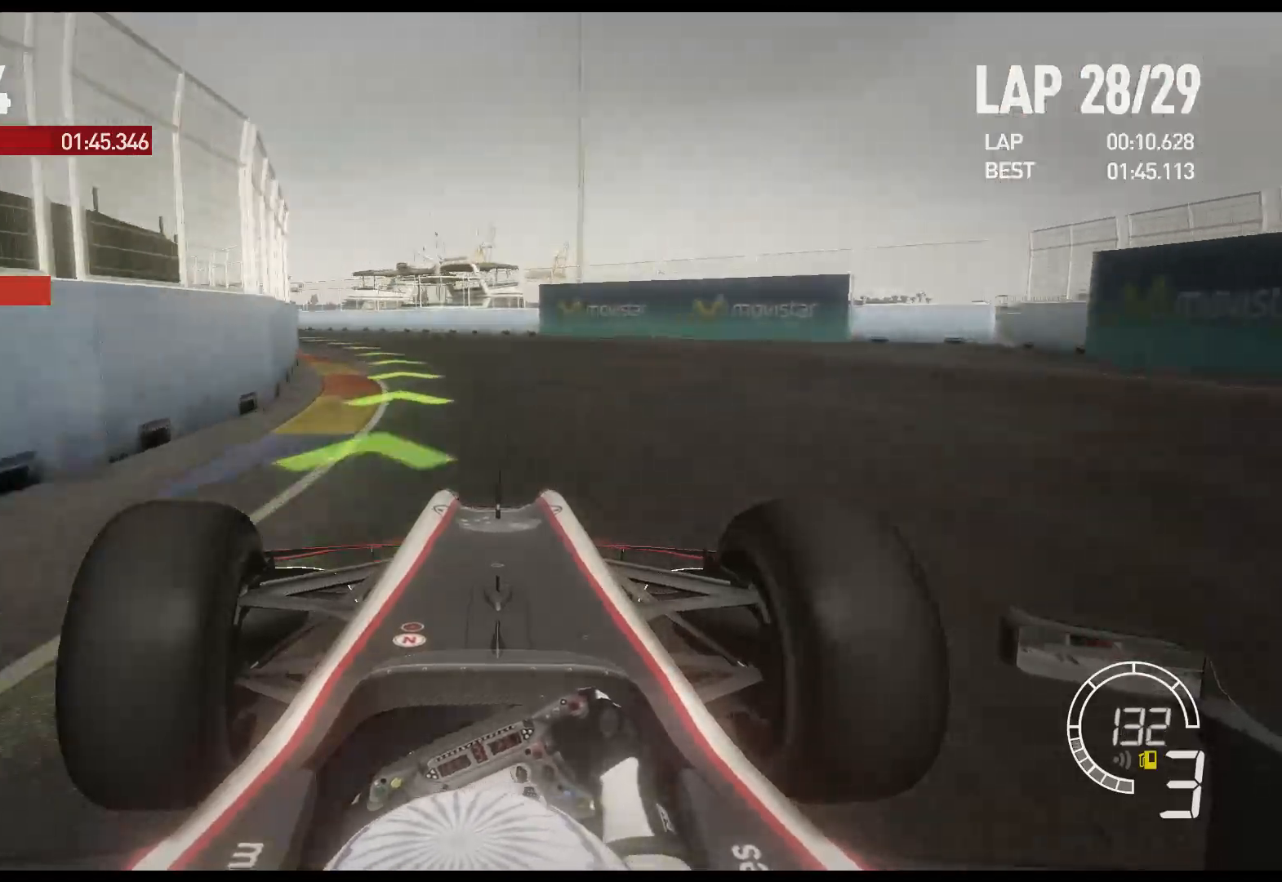
{"buttons": ["R2"], "left_stick": "left", "right_stick": "center", "events": []}
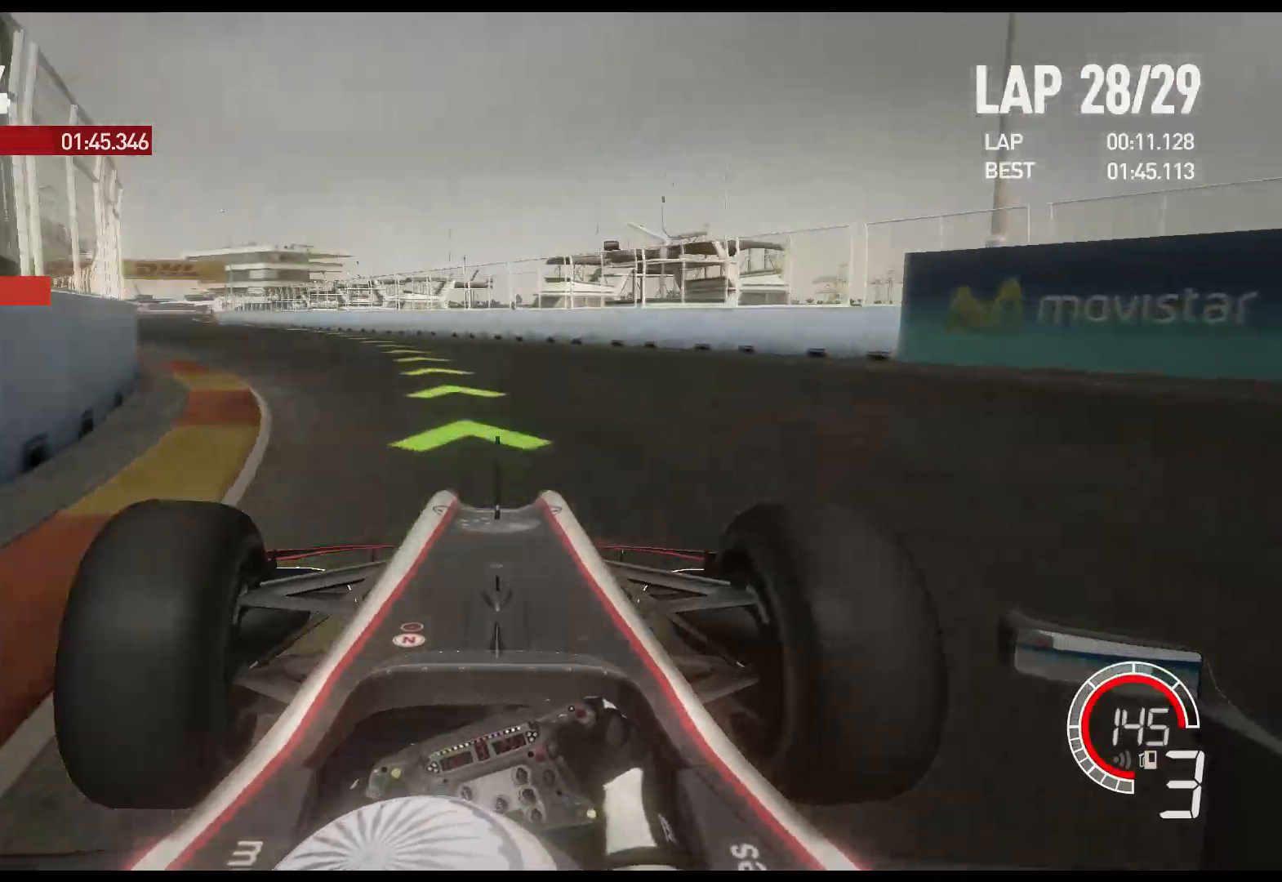
{"buttons": ["R2"], "left_stick": "left", "right_stick": "center", "events": [[133, "A", "down"], [250, "A", "up"]]}
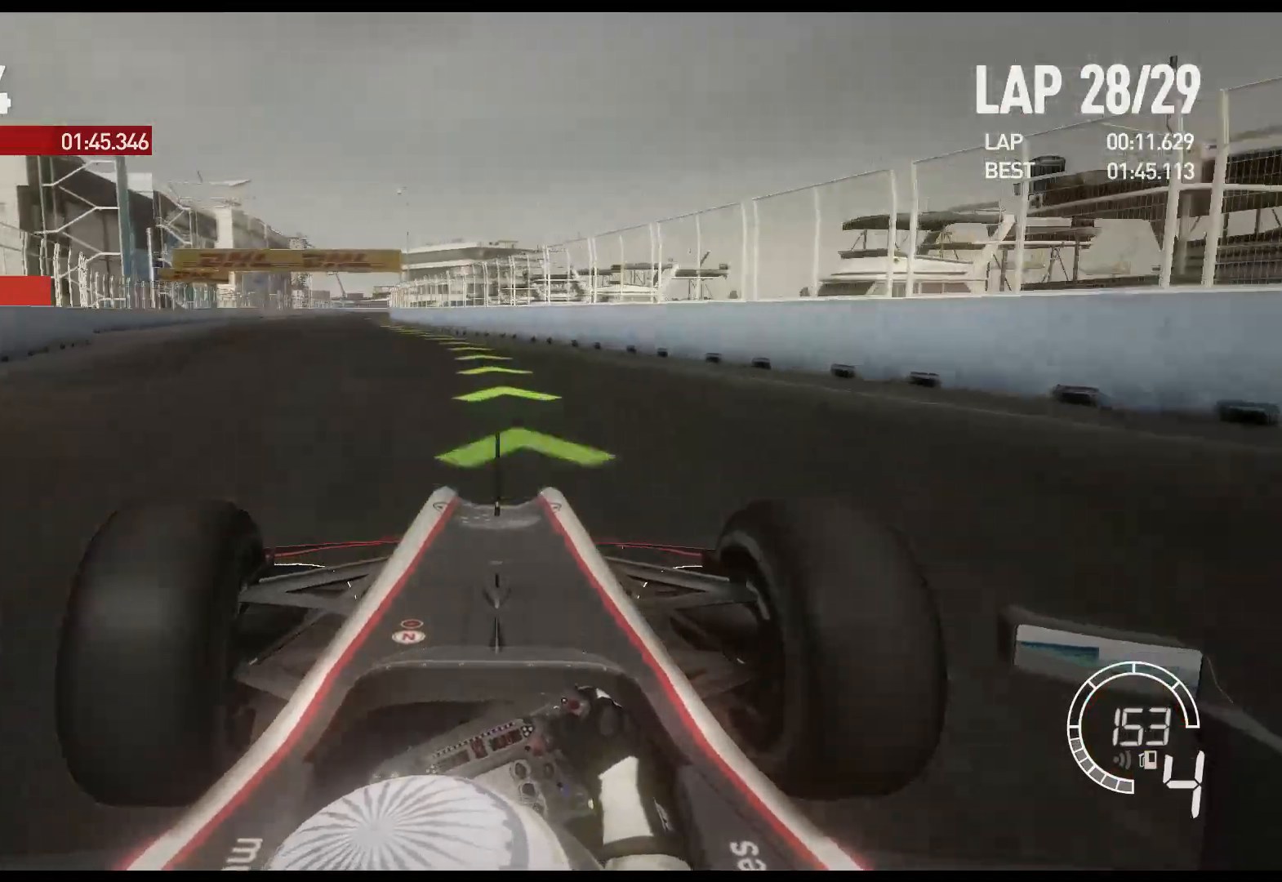
{"buttons": ["R2"], "left_stick": "left", "right_stick": "center", "events": []}
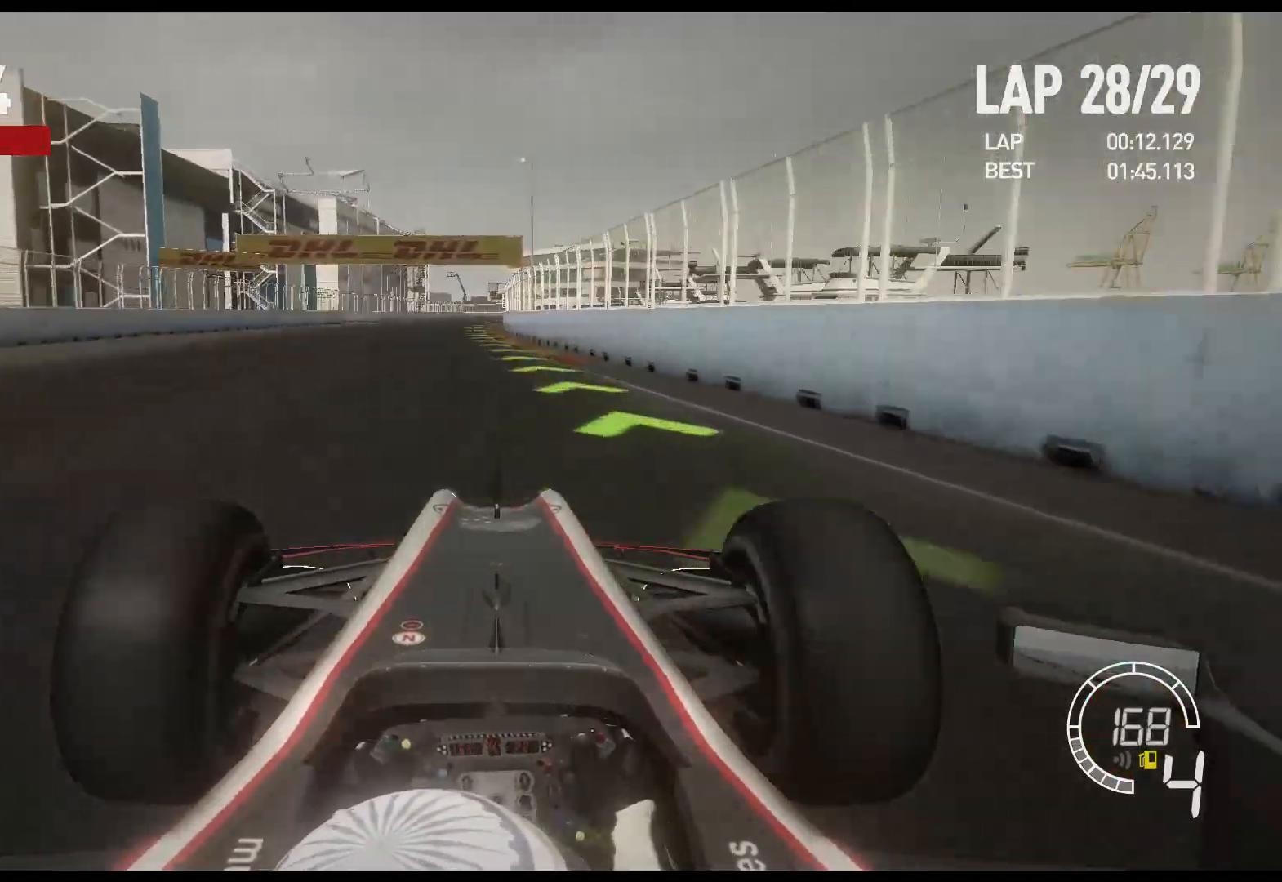
{"buttons": ["R2"], "left_stick": "left", "right_stick": "center", "events": []}
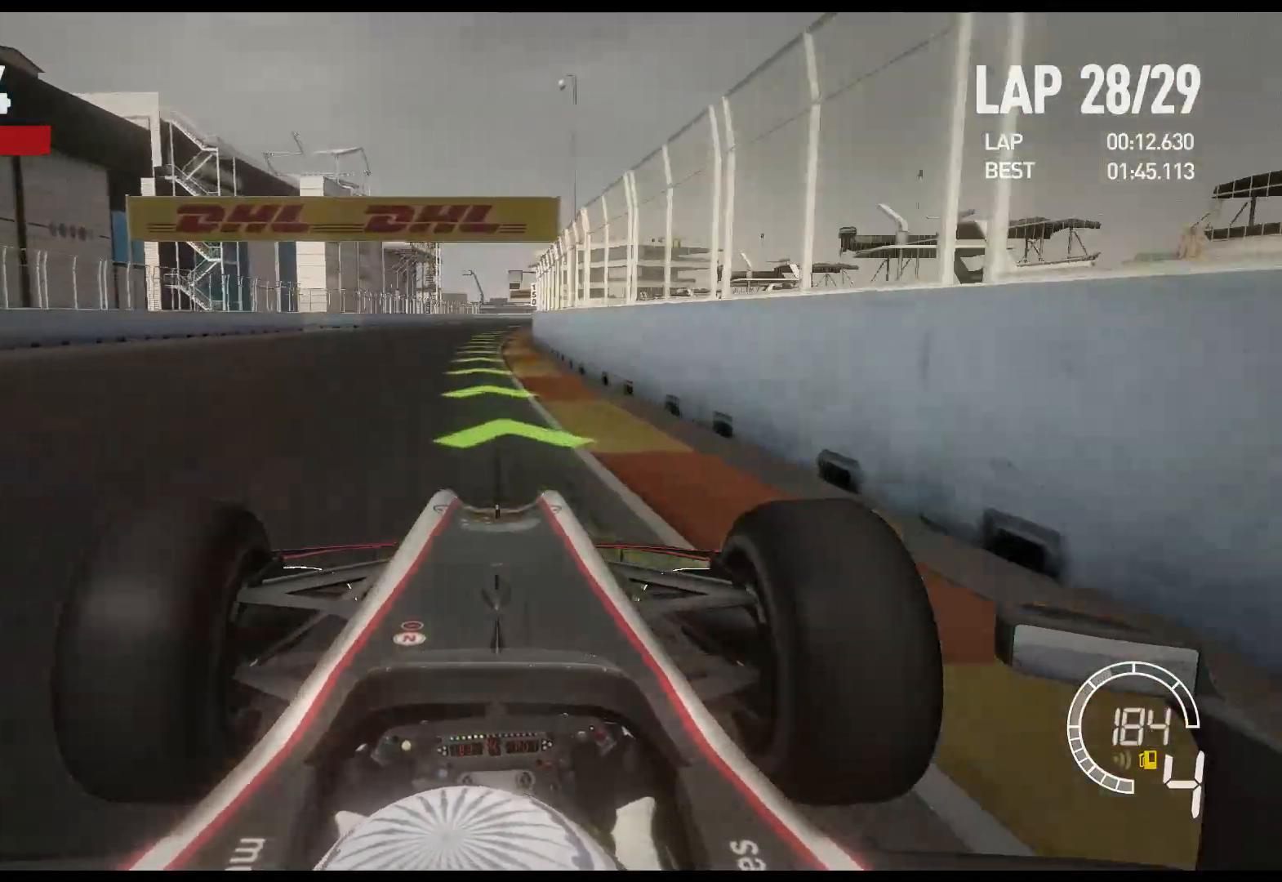
{"buttons": ["R2"], "left_stick": "center", "right_stick": "center", "events": [[183, "A", "down"], [233, "left_stick", "center"], [317, "A", "up"]]}
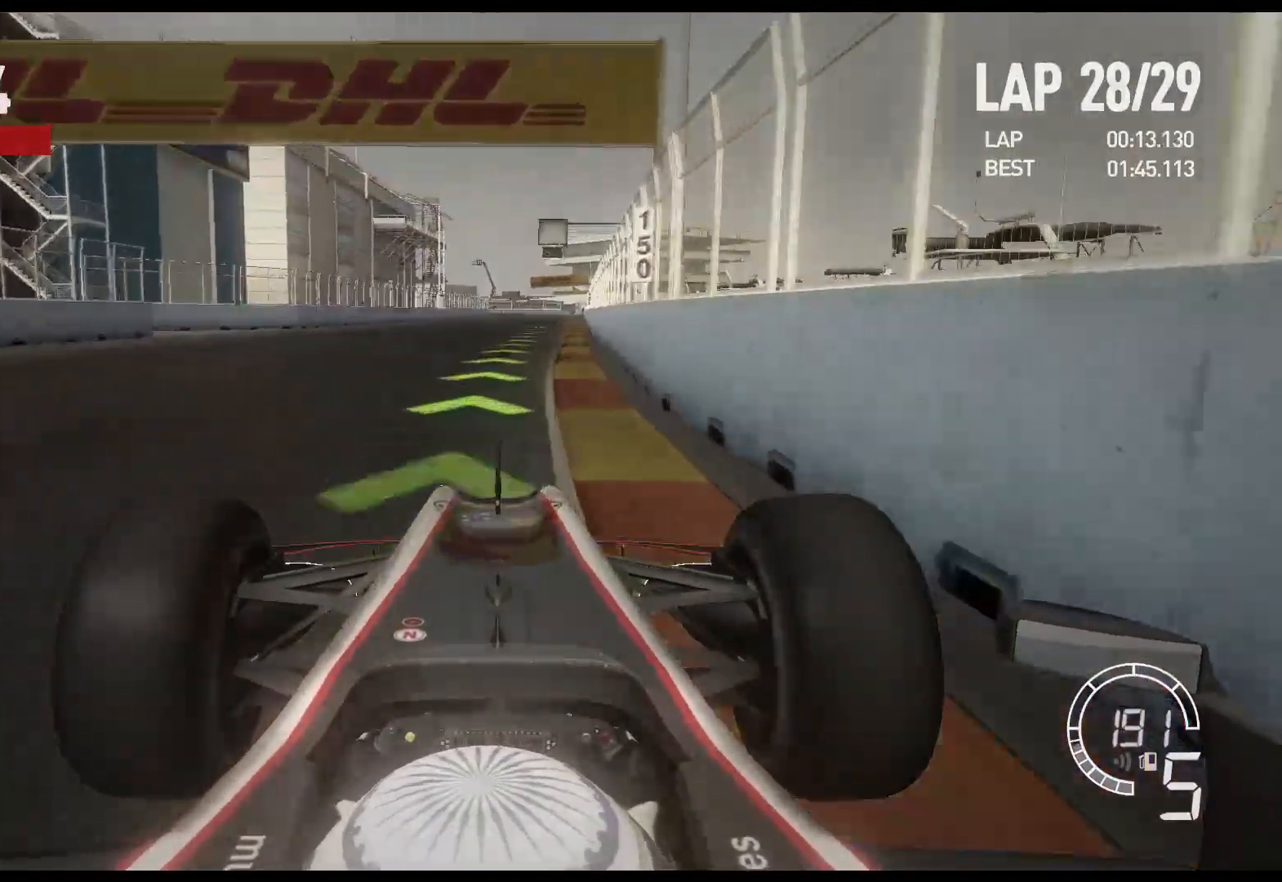
{"buttons": ["R2"], "left_stick": "center", "right_stick": "center", "events": []}
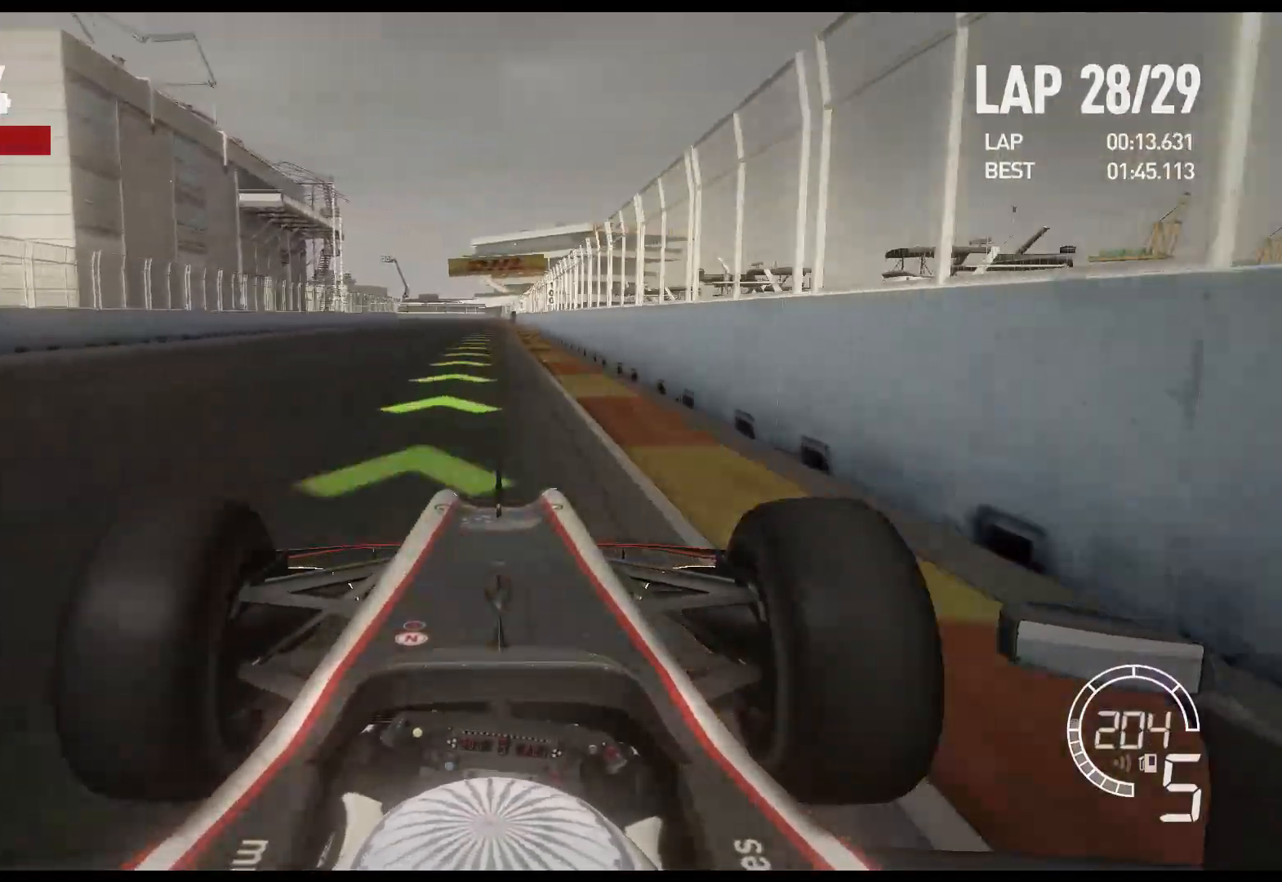
{"buttons": ["R2"], "left_stick": "left", "right_stick": "center", "events": [[400, "left_stick", "left"]]}
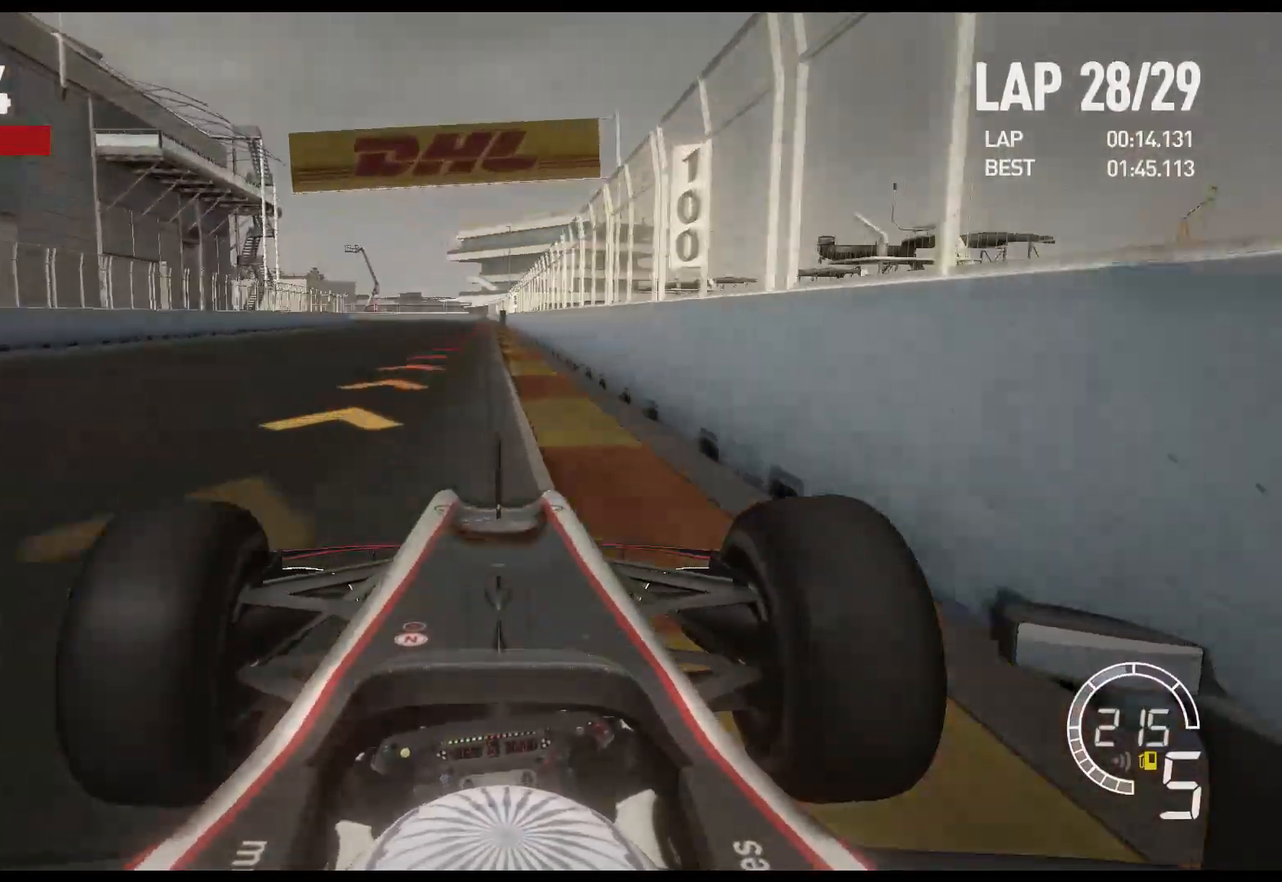
{"buttons": ["L2"], "left_stick": "center", "right_stick": "center", "events": [[50, "left_stick", "center"], [350, "L2", "down"], [433, "R2", "up"]]}
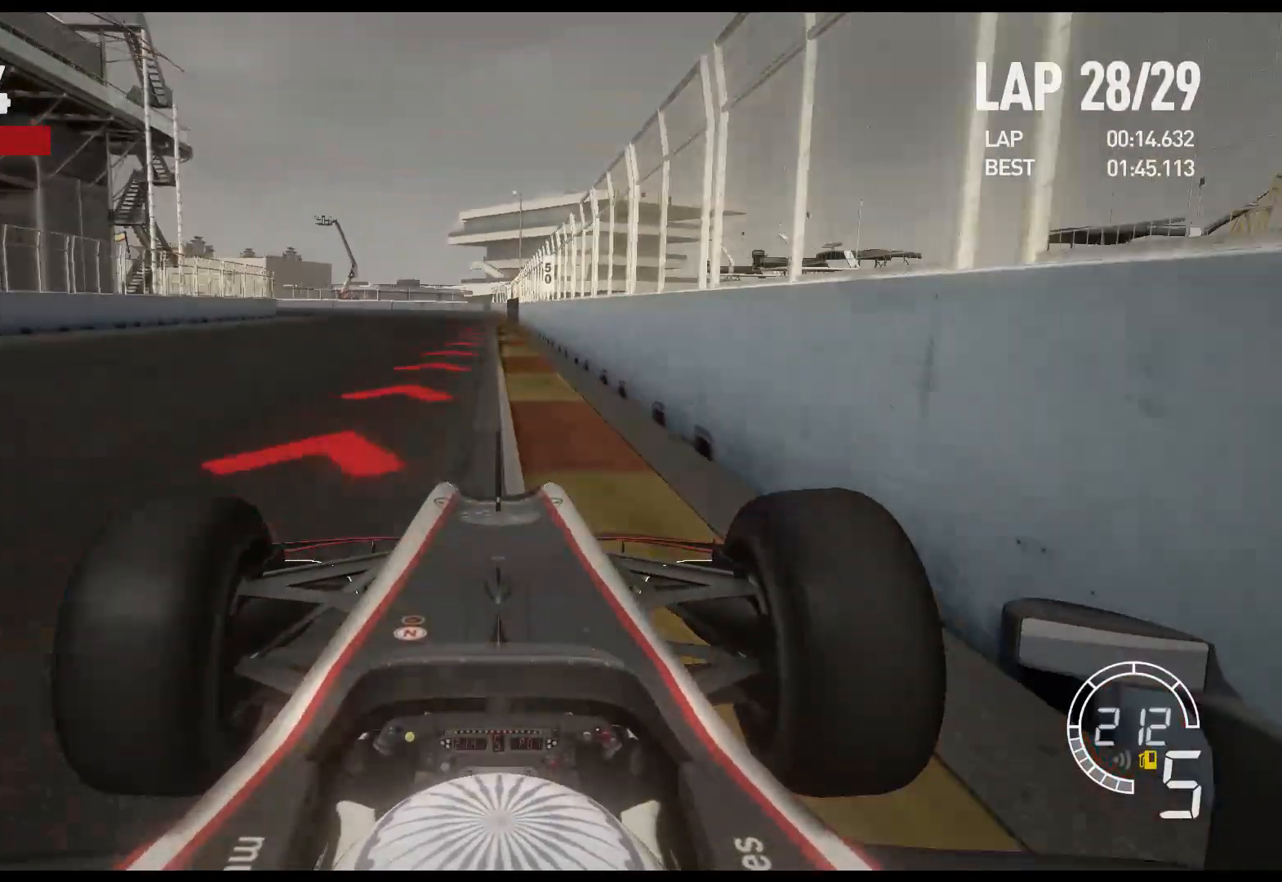
{"buttons": ["L2"], "left_stick": "left", "right_stick": "center", "events": [[50, "X", "down"], [167, "X", "up"], [217, "left_stick", "left"], [267, "X", "down"], [383, "X", "up"]]}
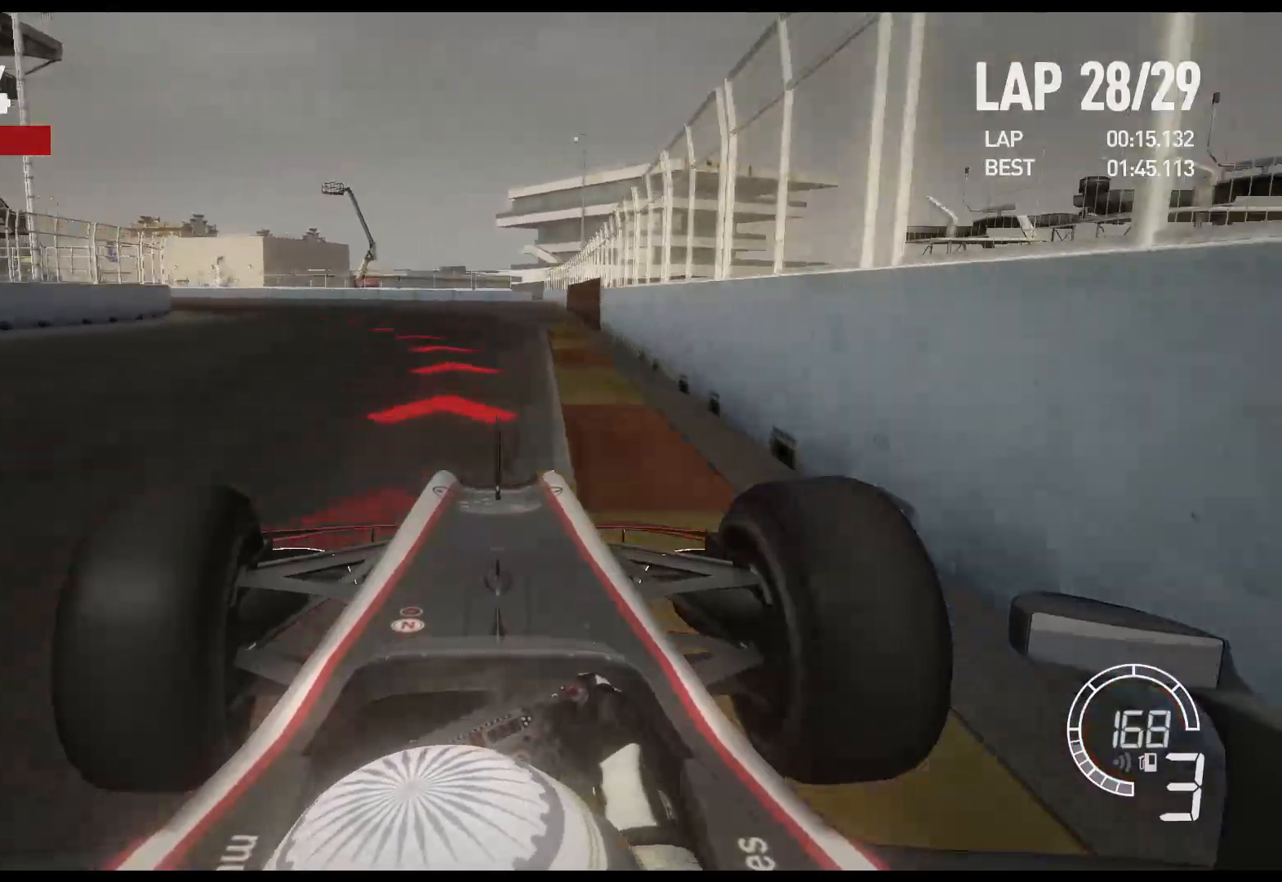
{"buttons": [], "left_stick": "left", "right_stick": "center", "events": [[317, "L2", "up"]]}
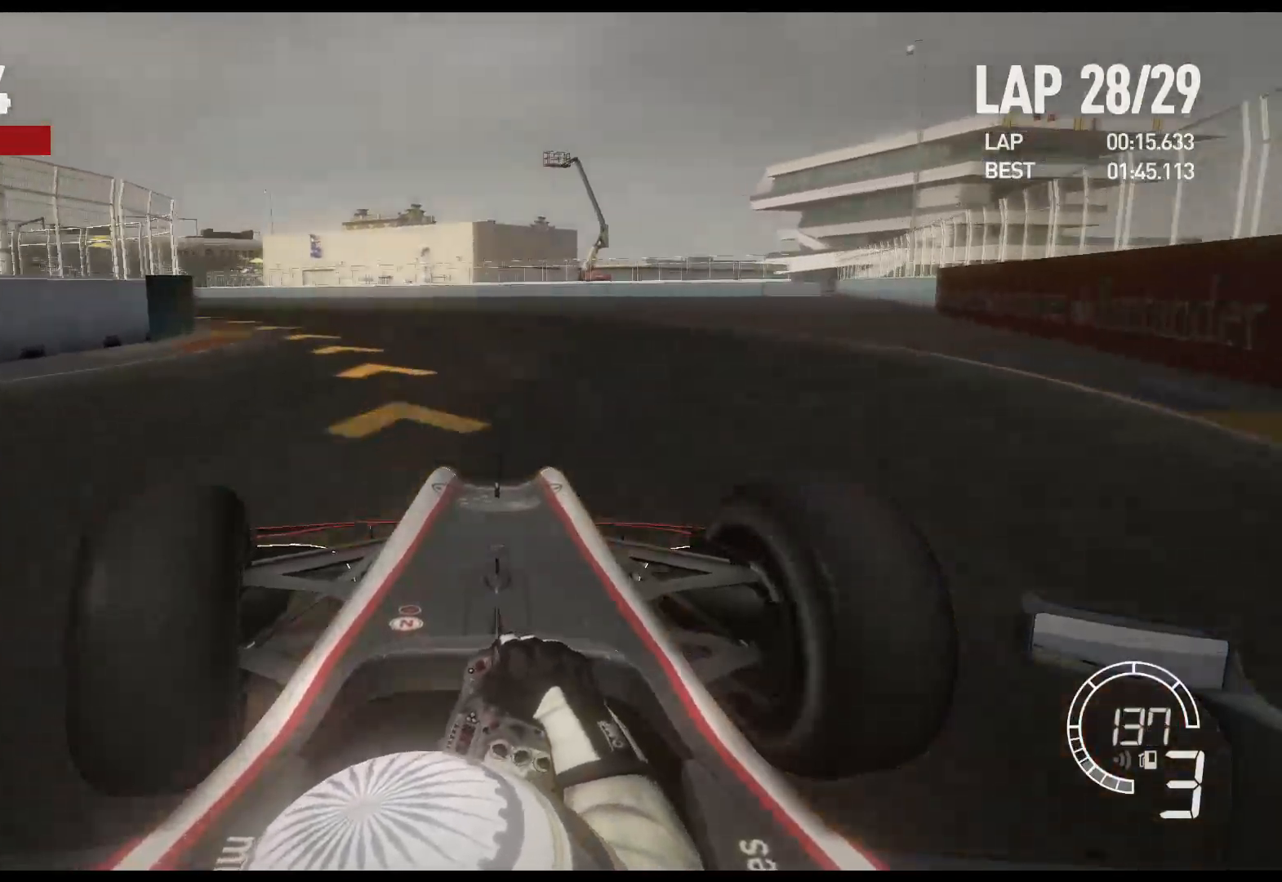
{"buttons": [], "left_stick": "left", "right_stick": "center", "events": []}
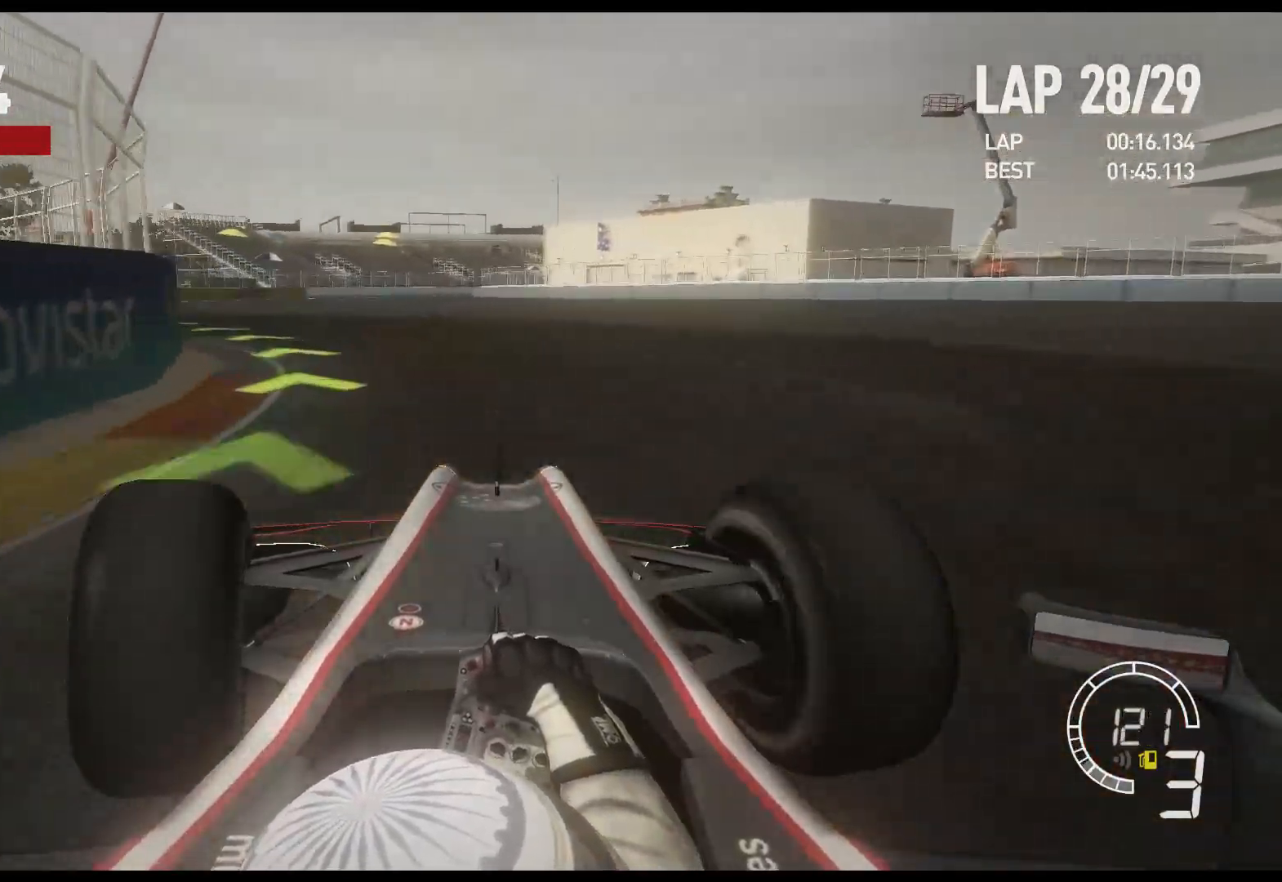
{"buttons": ["R2"], "left_stick": "left", "right_stick": "center", "events": [[250, "R2", "down"]]}
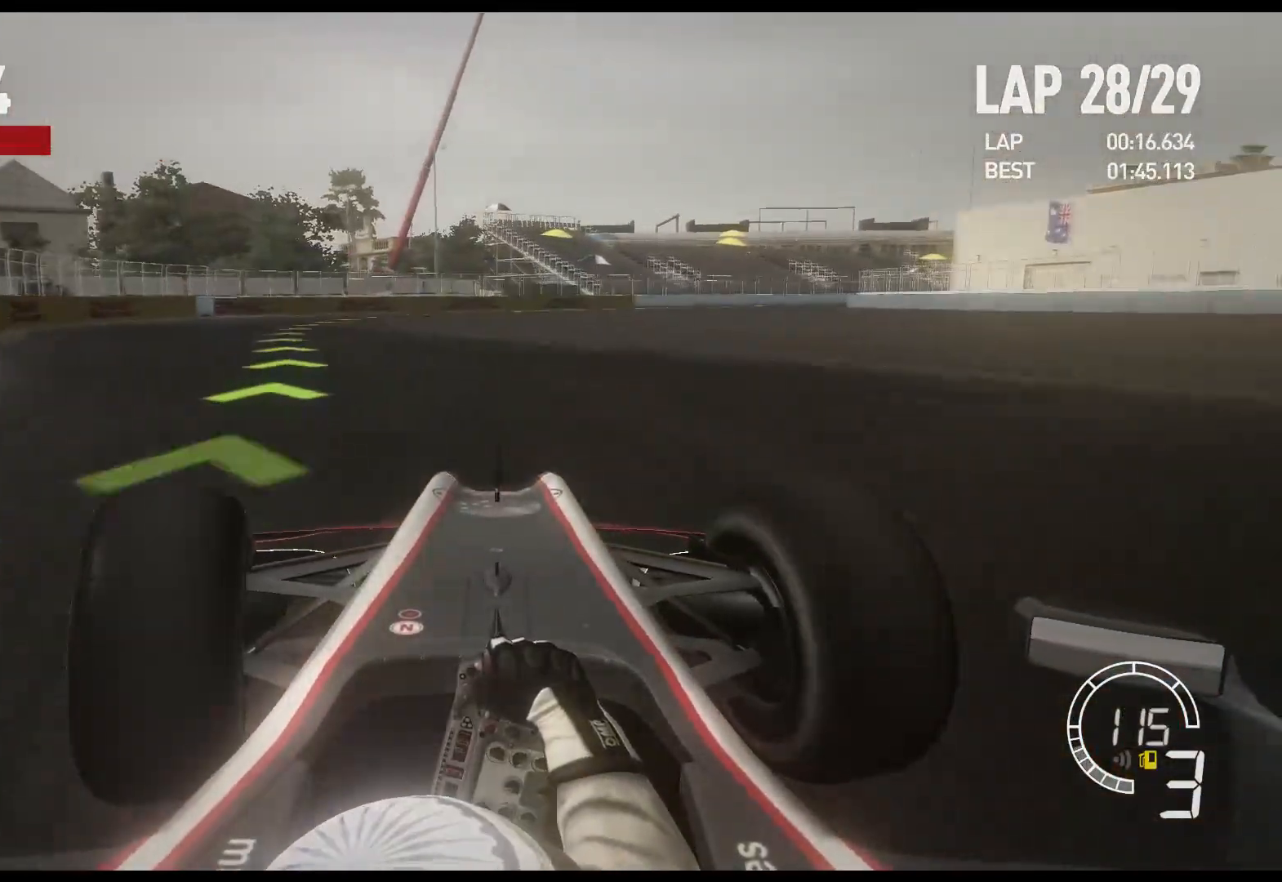
{"buttons": ["R2"], "left_stick": "center", "right_stick": "center", "events": [[433, "left_stick", "center"]]}
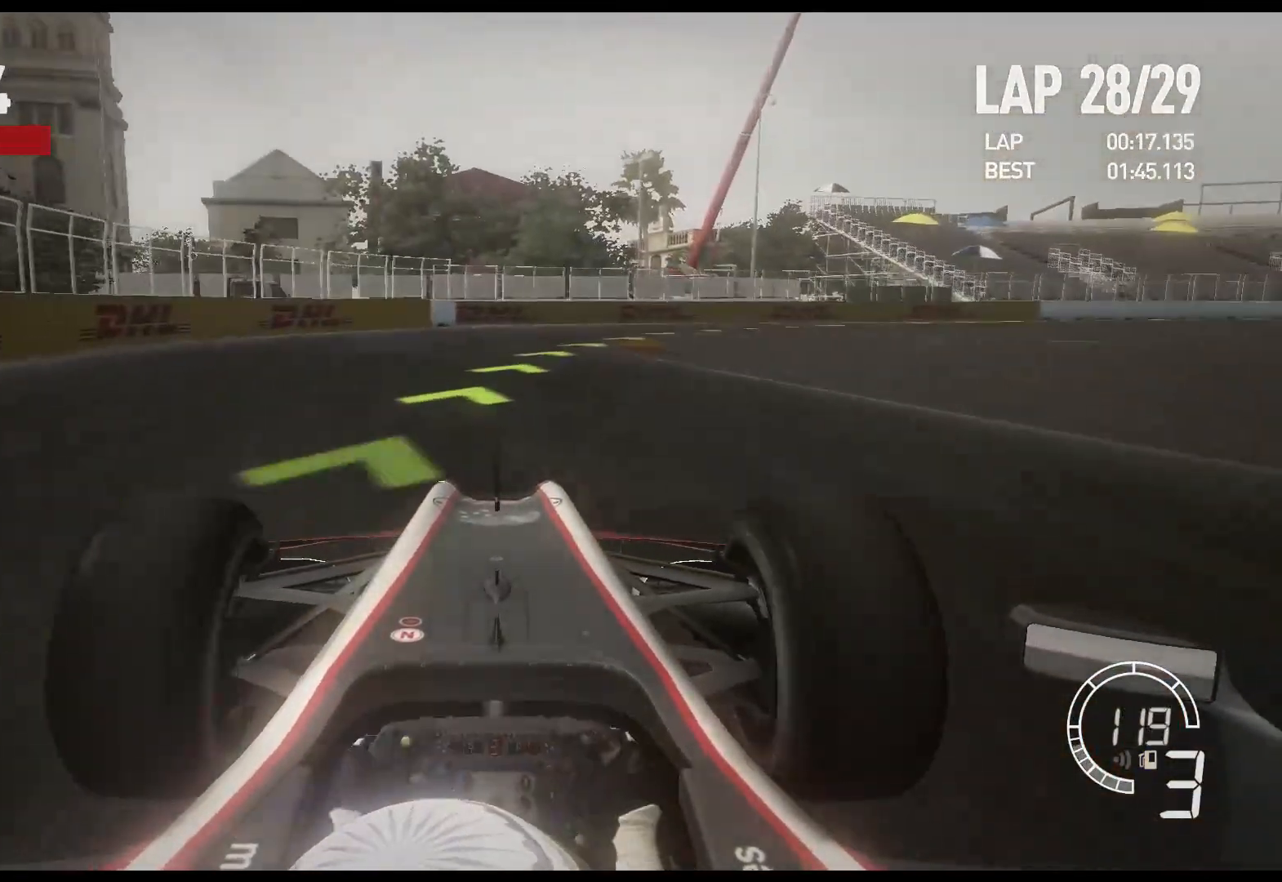
{"buttons": [], "left_stick": "right", "right_stick": "center", "events": [[17, "left_stick", "right"], [67, "R2", "up"], [233, "R2", "down"], [300, "R2", "up"]]}
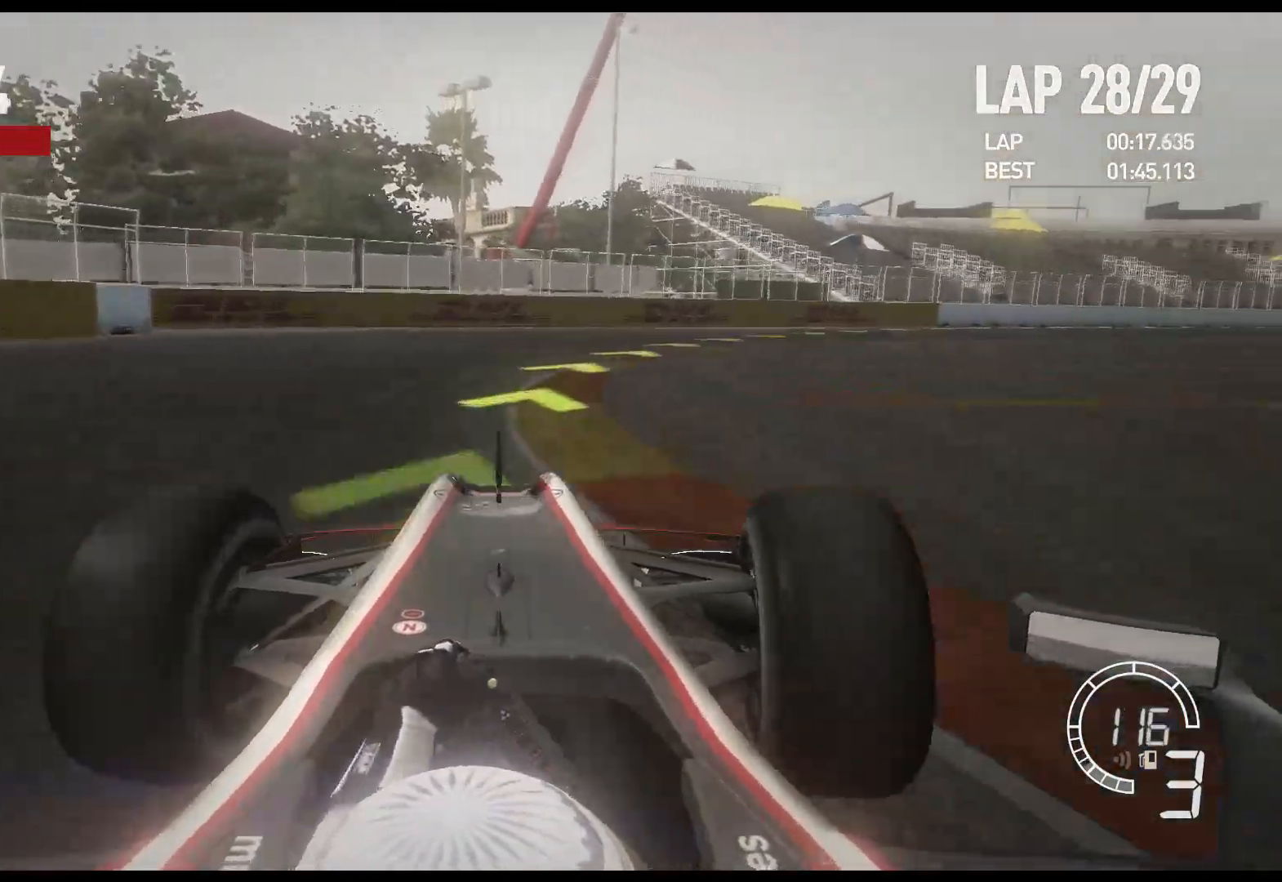
{"buttons": ["R2"], "left_stick": "right", "right_stick": "center", "events": [[33, "R2", "down"]]}
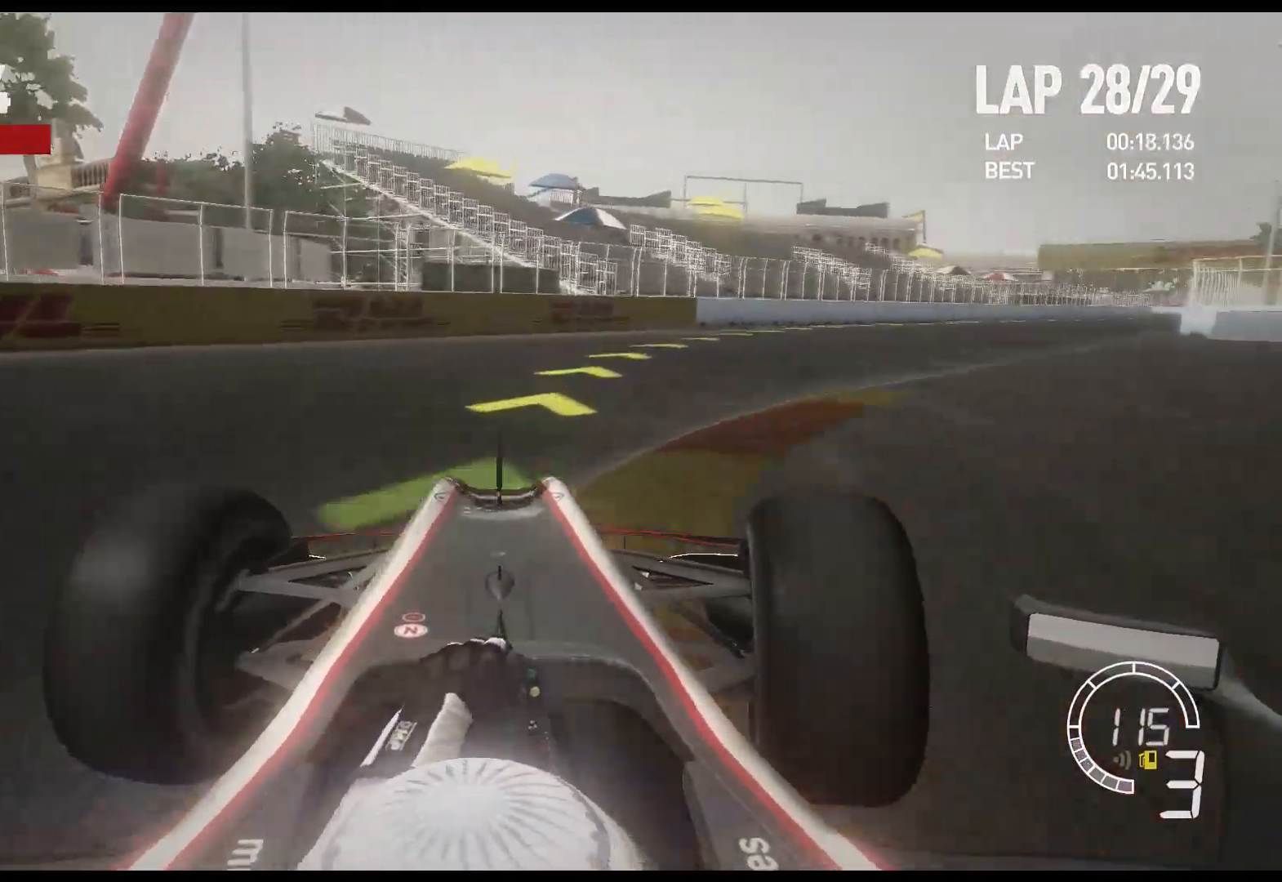
{"buttons": ["R2"], "left_stick": "right", "right_stick": "center", "events": []}
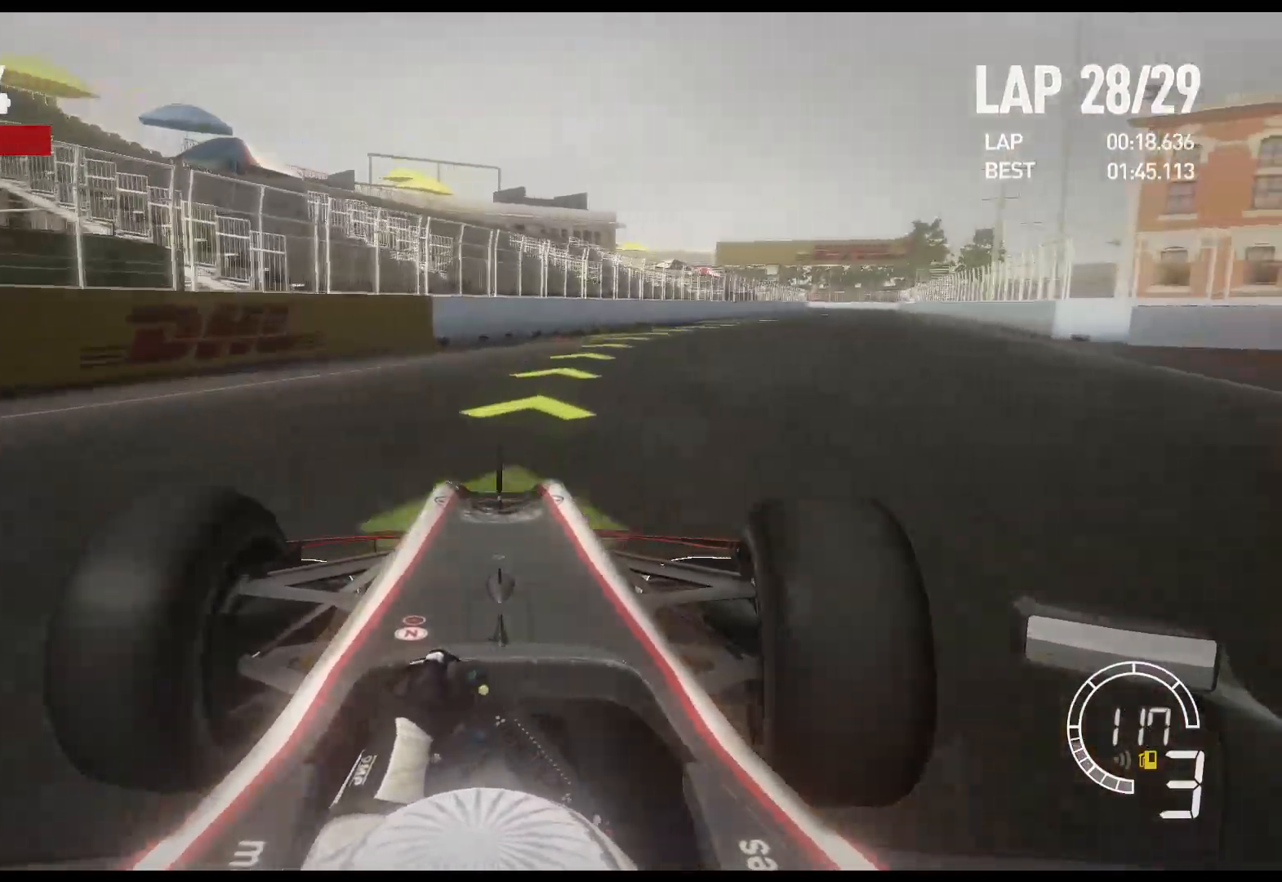
{"buttons": ["R2"], "left_stick": "right", "right_stick": "center", "events": []}
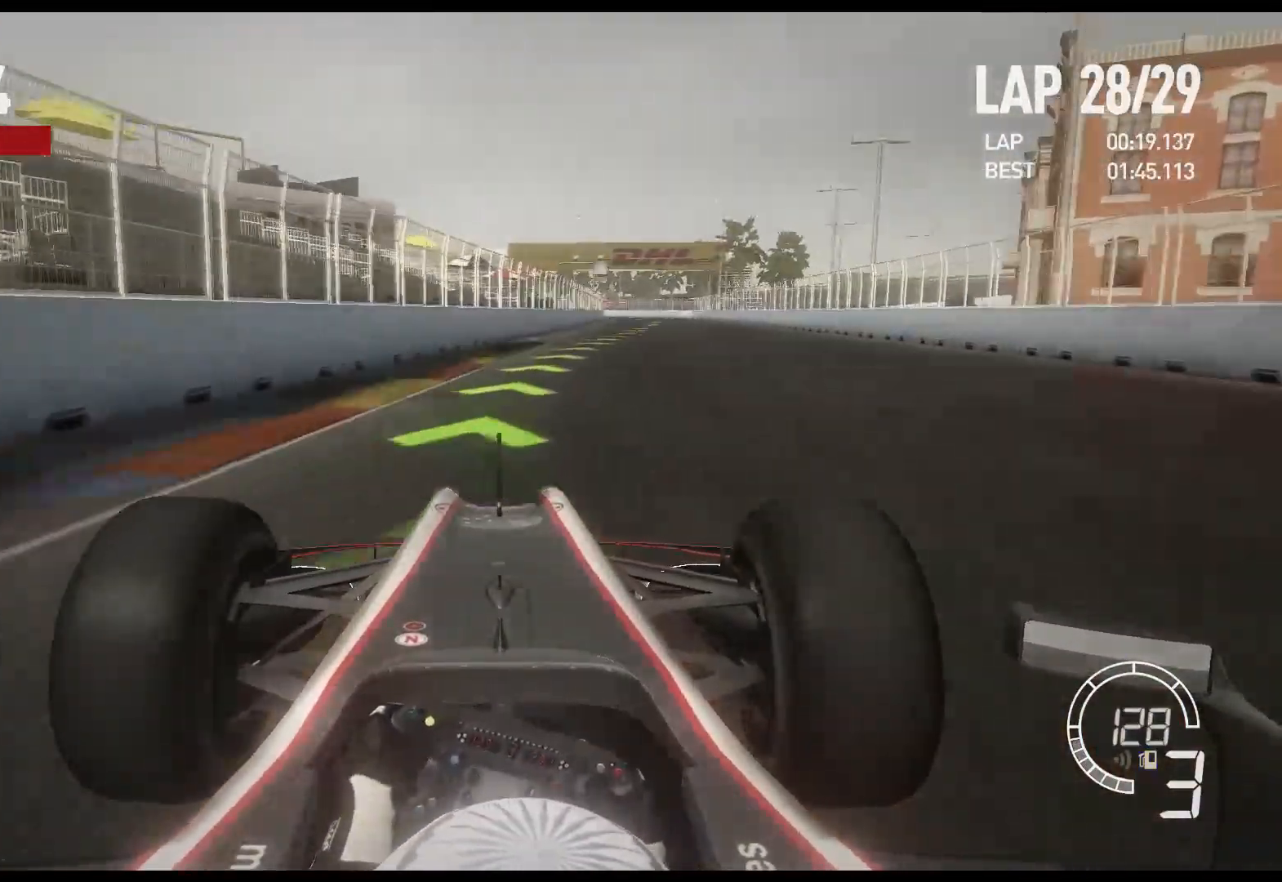
{"buttons": ["R2"], "left_stick": "right", "right_stick": "center", "events": []}
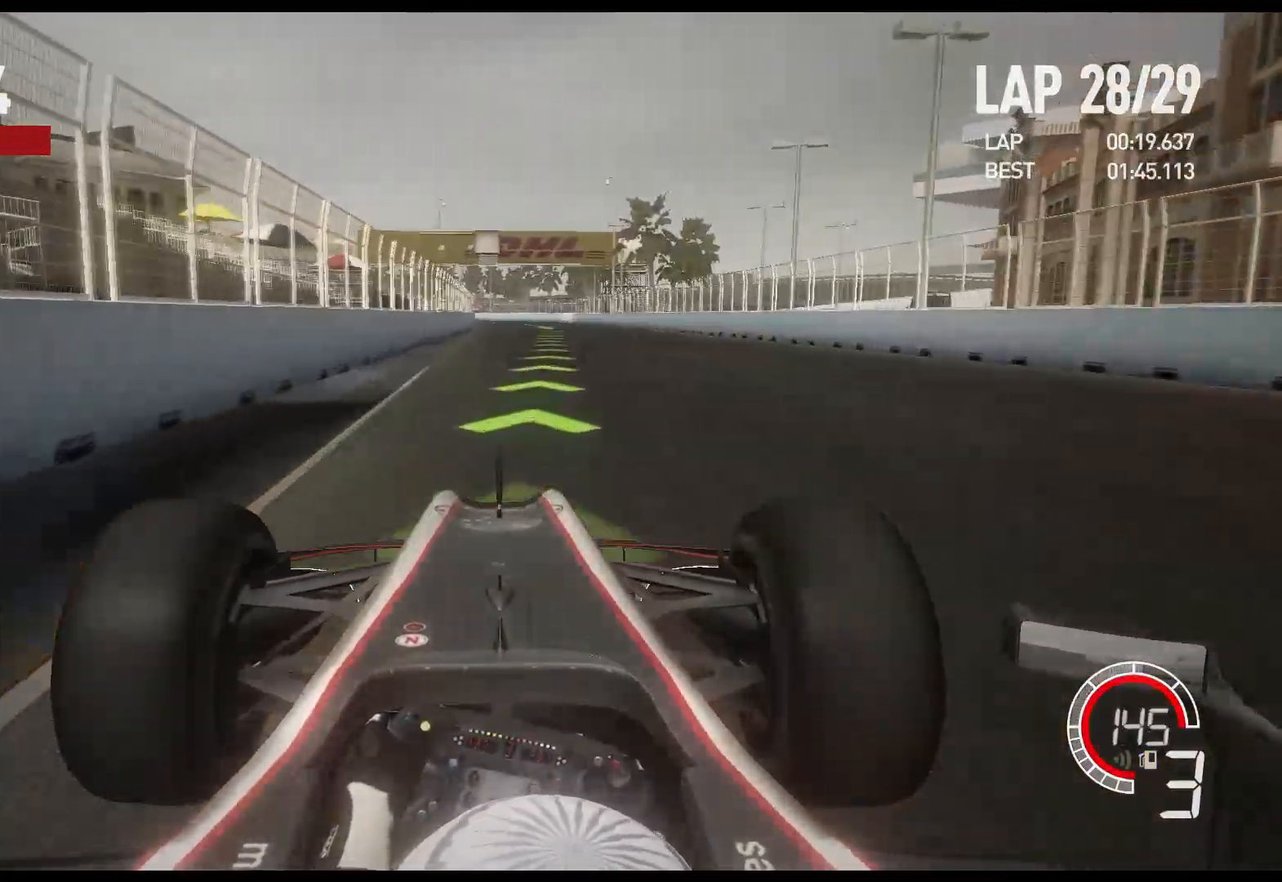
{"buttons": ["R2"], "left_stick": "center", "right_stick": "center", "events": [[217, "A", "down"], [267, "left_stick", "center"], [333, "A", "up"]]}
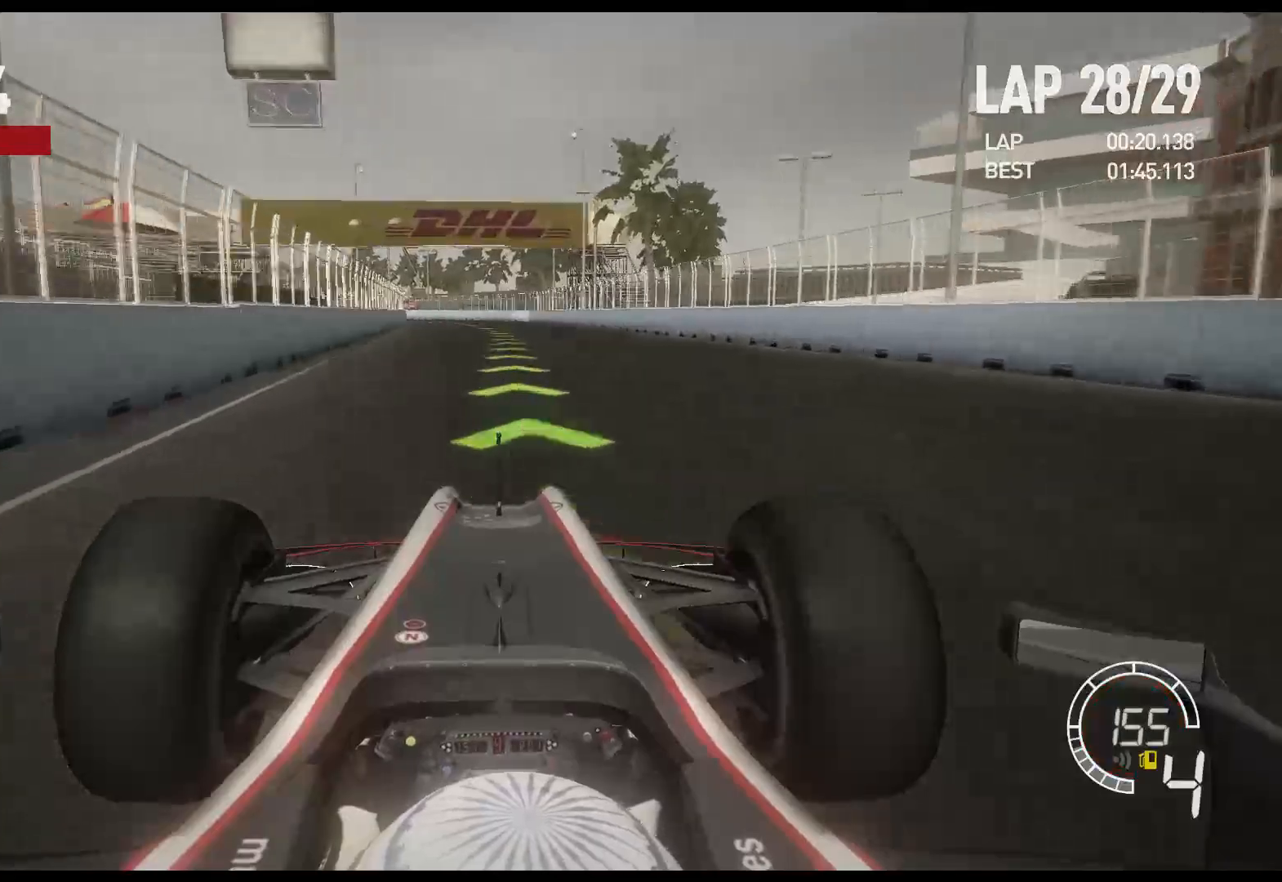
{"buttons": ["R2"], "left_stick": "center", "right_stick": "center", "events": []}
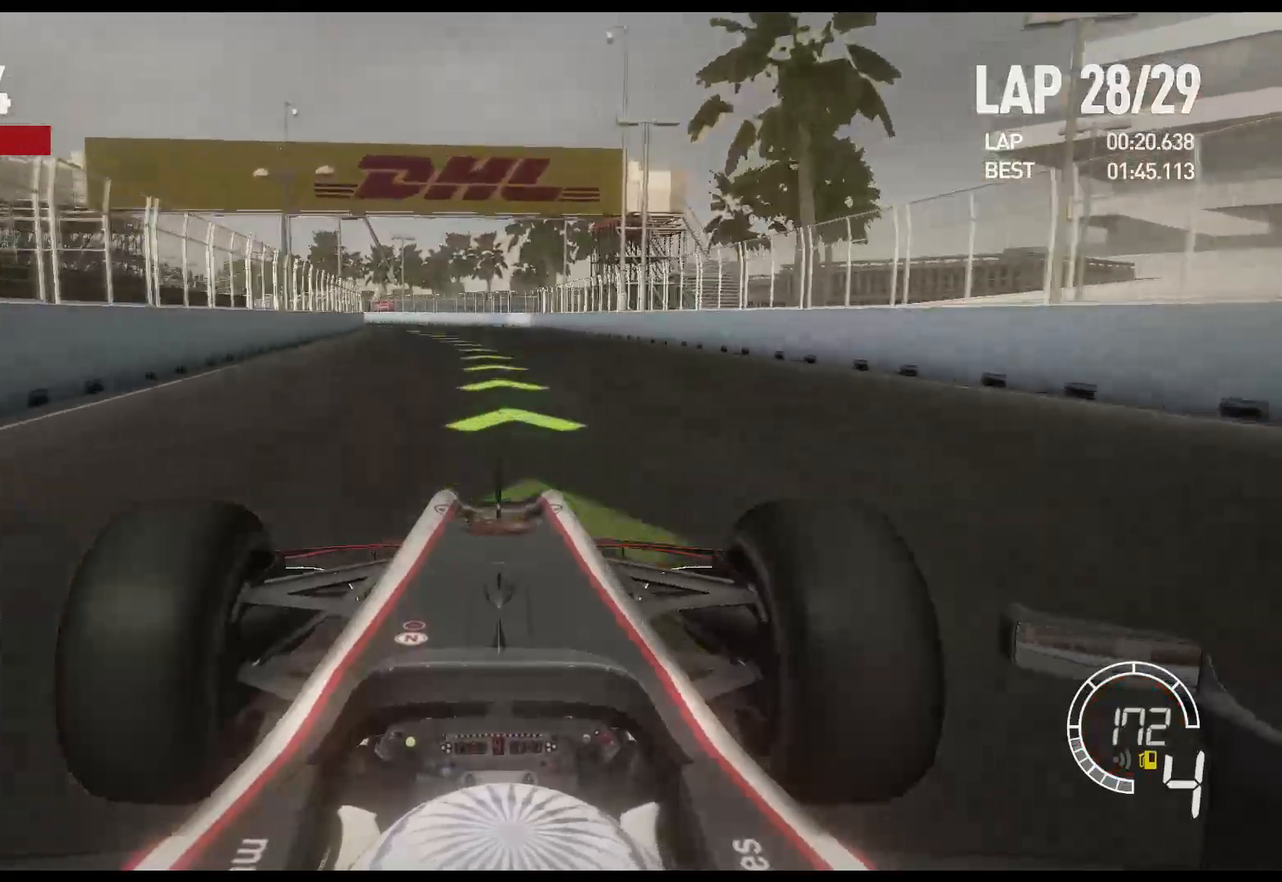
{"buttons": ["R2"], "left_stick": "left", "right_stick": "center", "events": [[133, "left_stick", "left"]]}
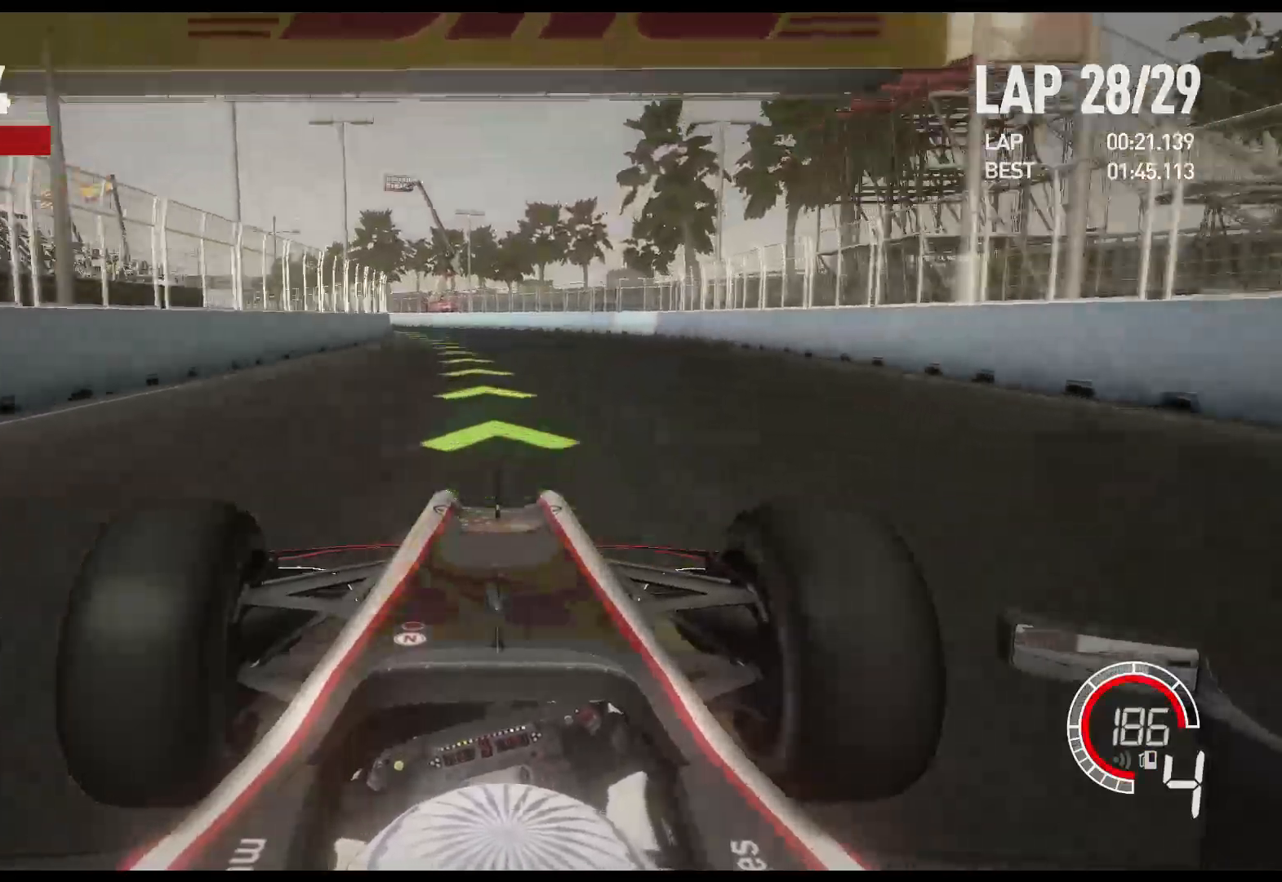
{"buttons": ["R2"], "left_stick": "left", "right_stick": "center", "events": [[150, "A", "down"], [317, "A", "up"]]}
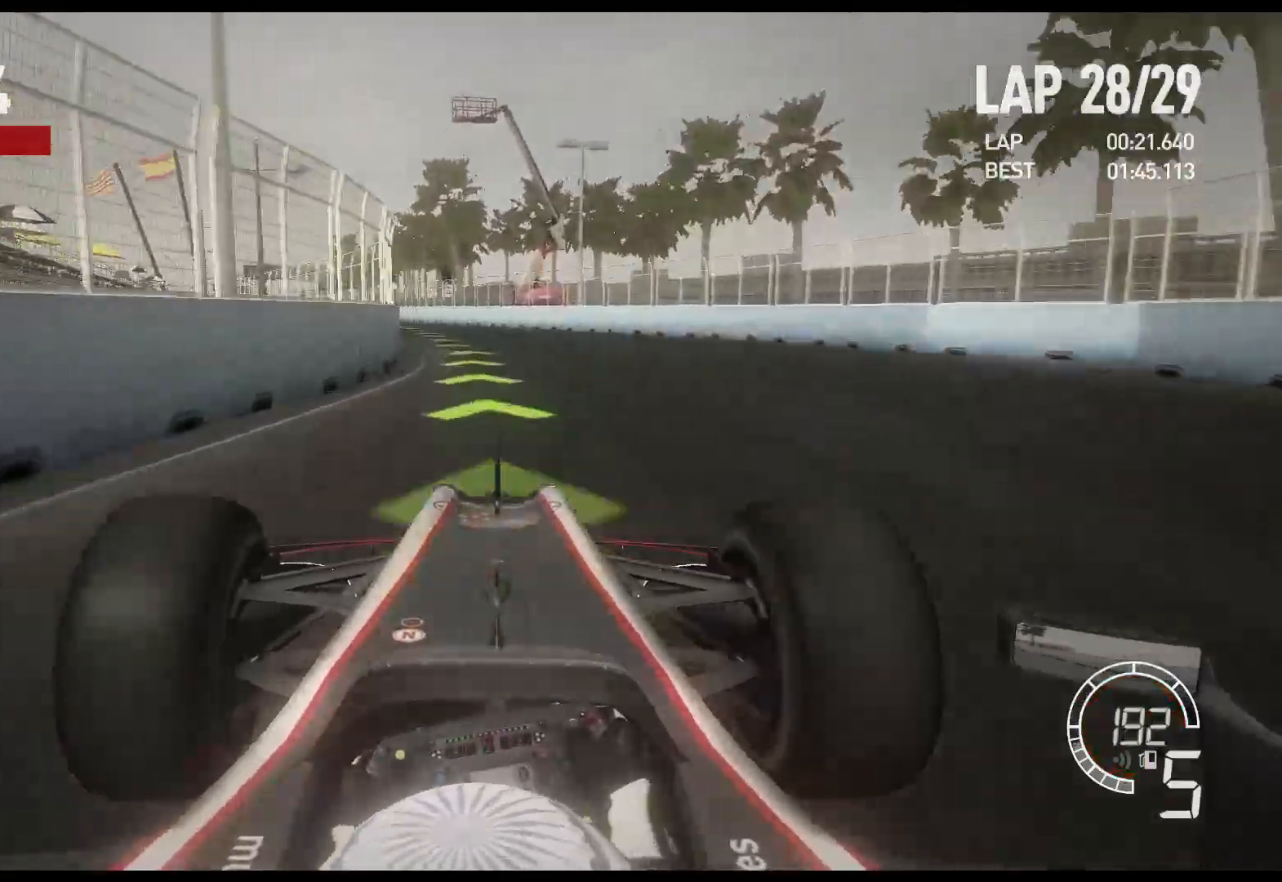
{"buttons": ["R2"], "left_stick": "left", "right_stick": "center", "events": []}
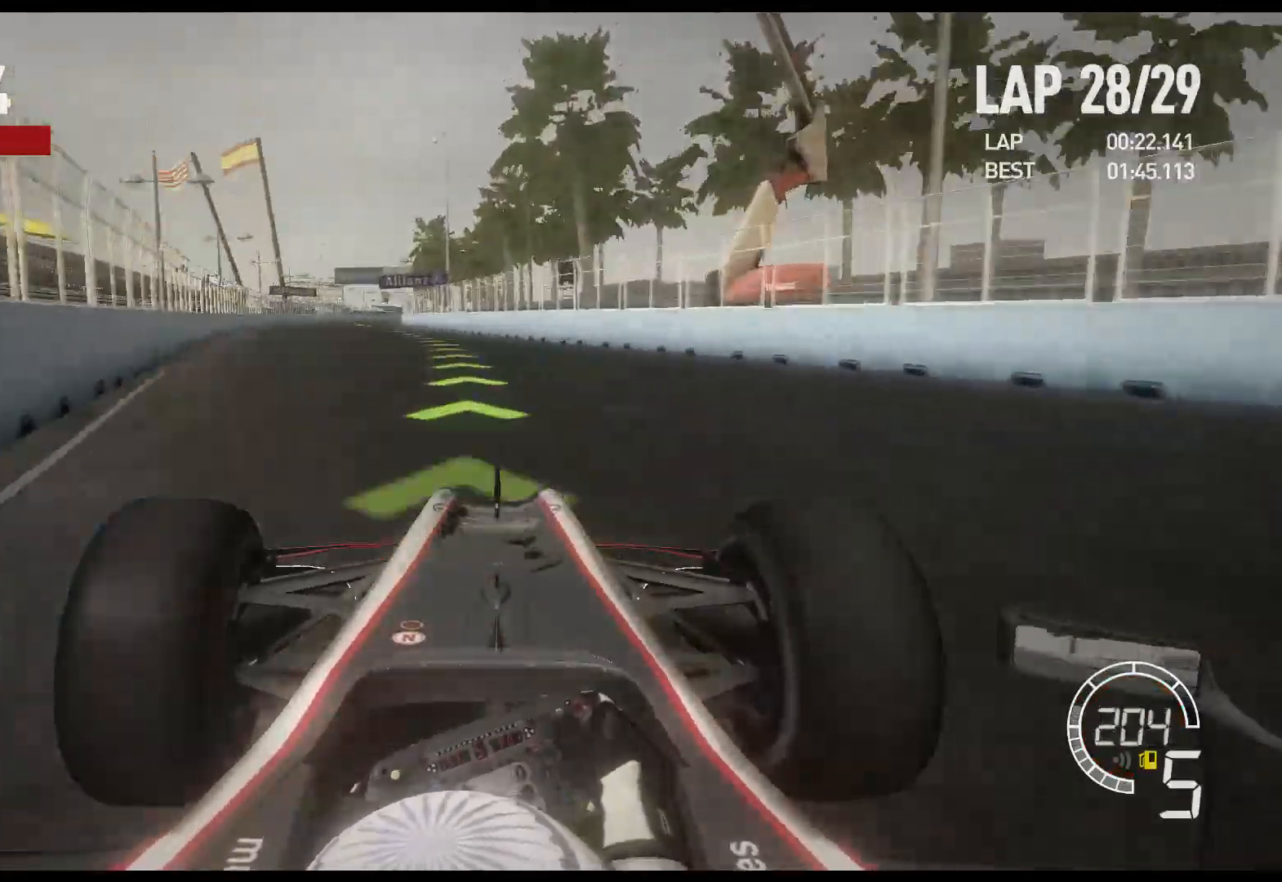
{"buttons": ["R2"], "left_stick": "left", "right_stick": "center", "events": []}
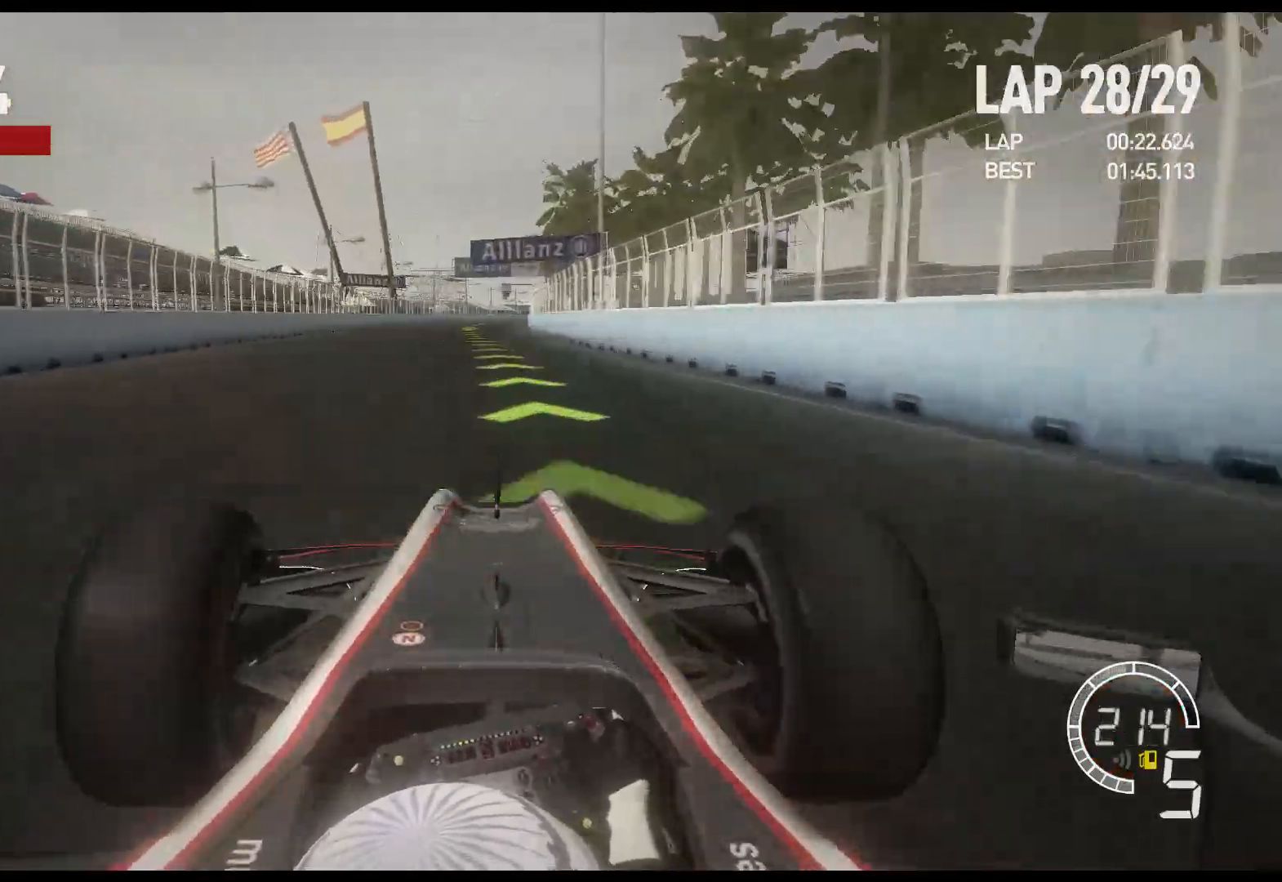
{"buttons": ["A", "R2"], "left_stick": "center", "right_stick": "center", "events": [[100, "left_stick", "center"], [467, "A", "down"]]}
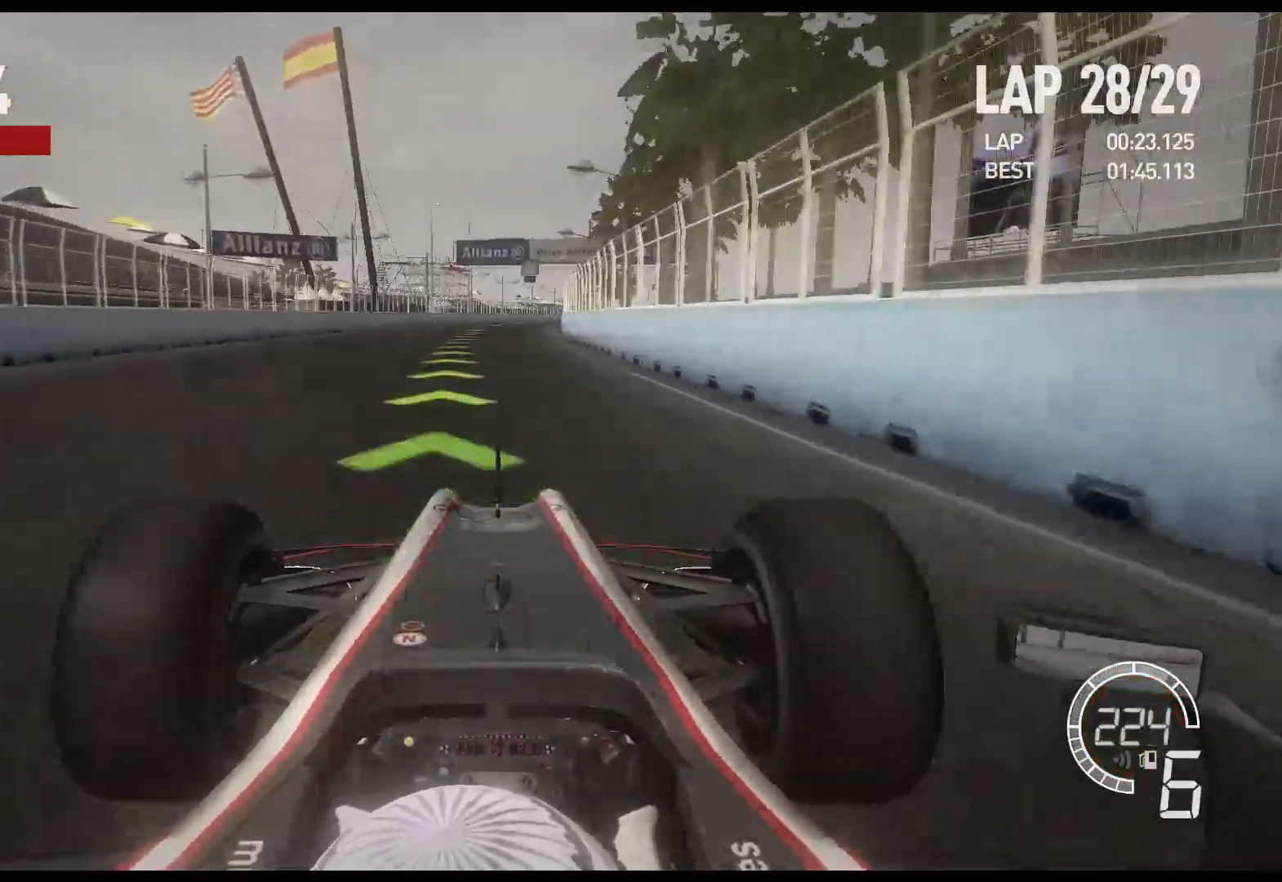
{"buttons": ["R2"], "left_stick": "center", "right_stick": "center", "events": [[100, "A", "up"]]}
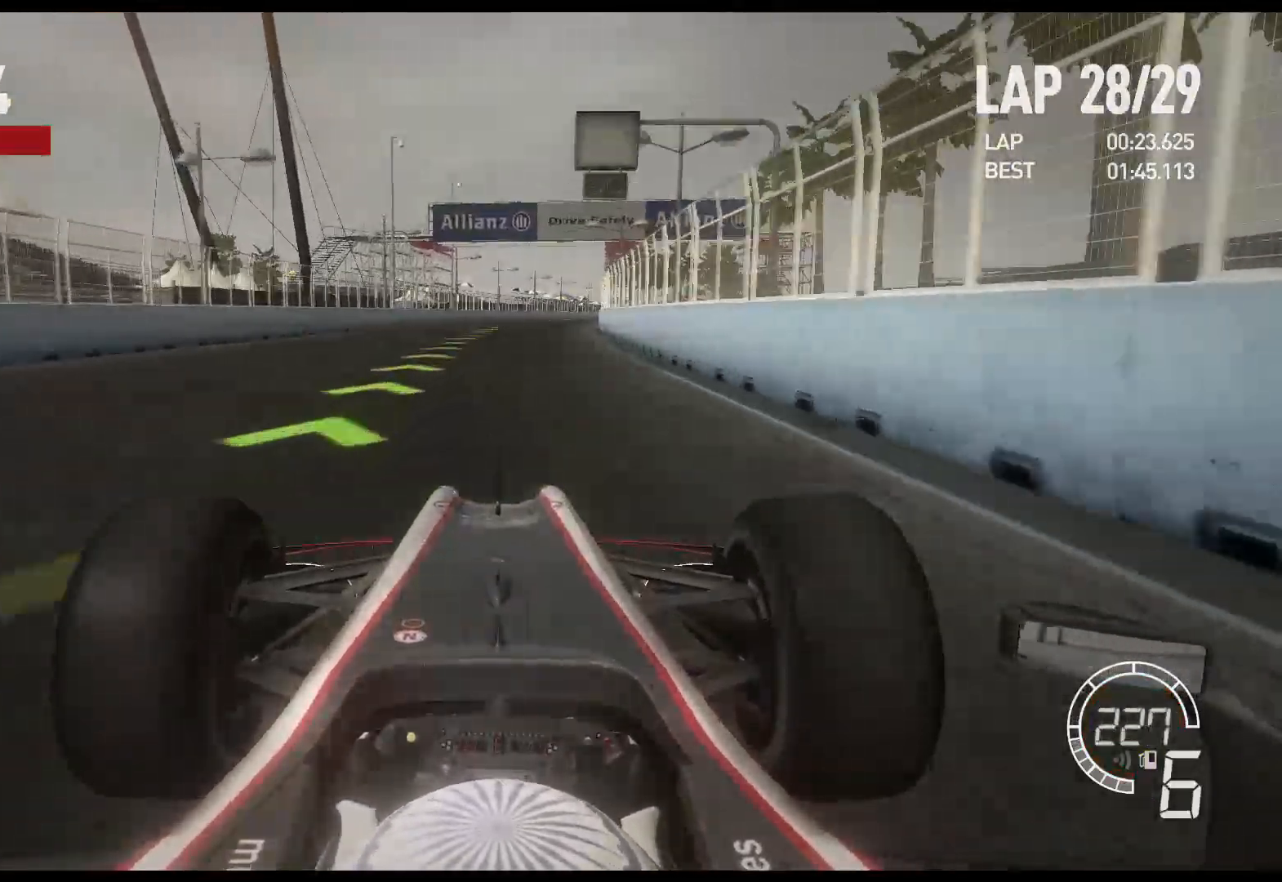
{"buttons": ["R2"], "left_stick": "center", "right_stick": "center", "events": []}
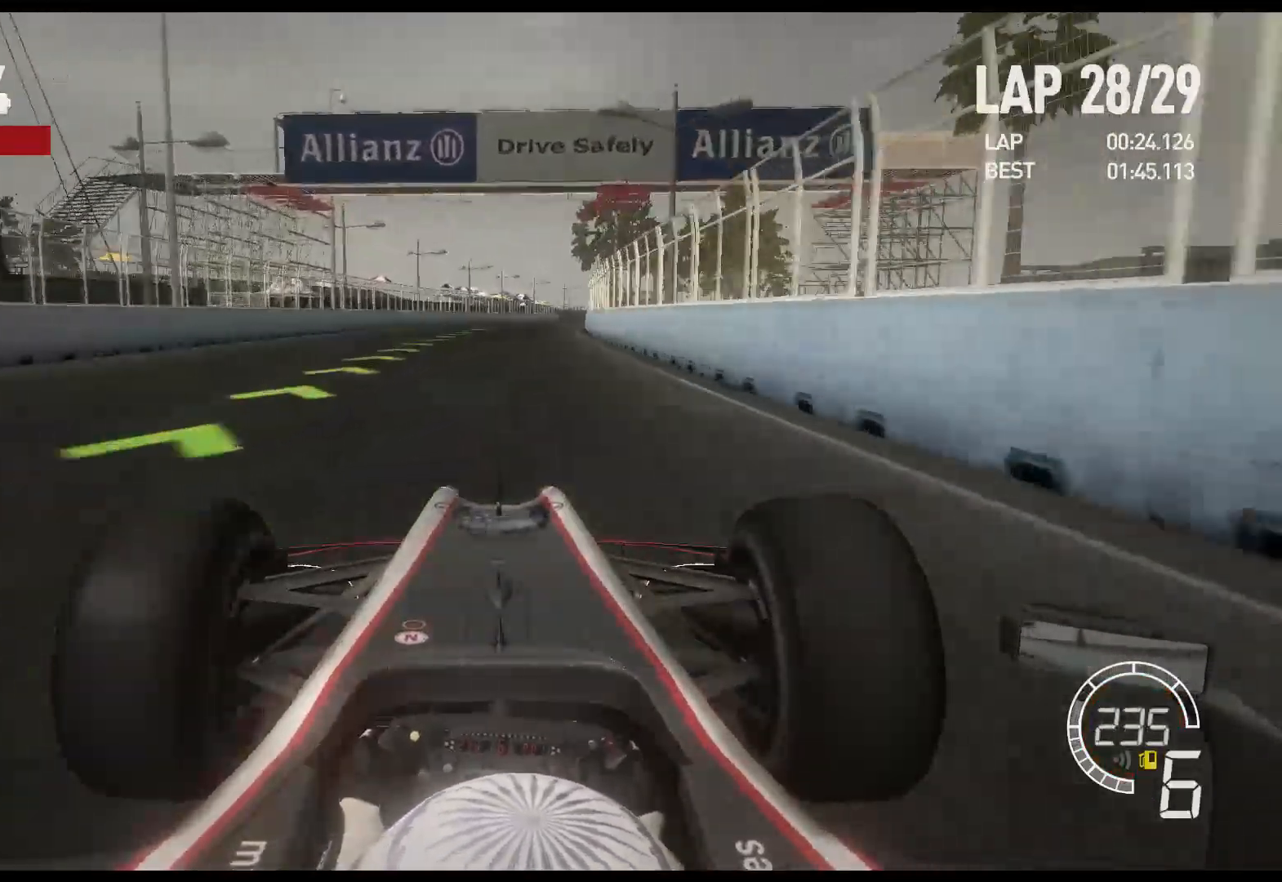
{"buttons": ["R2"], "left_stick": "right", "right_stick": "center", "events": [[217, "left_stick", "right"]]}